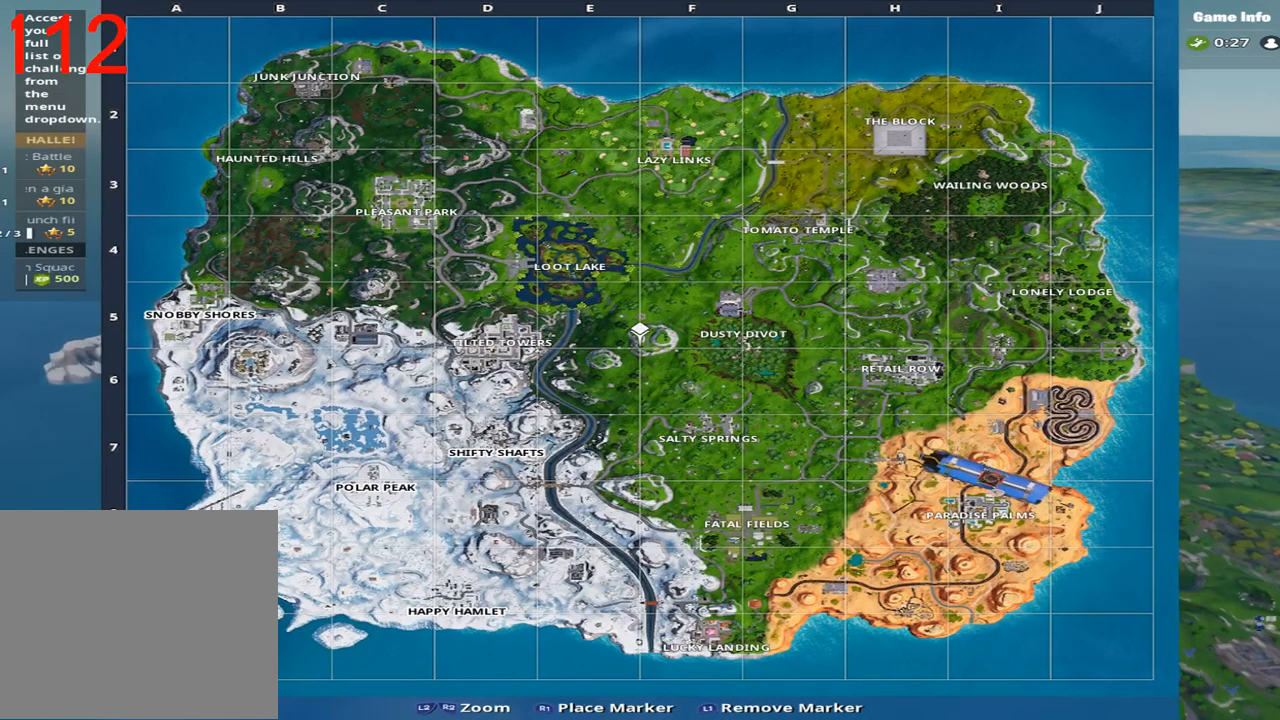
Gameplay with a controller (PlayStation layout); each line is a JSON object with the inputs held at the frame after it. "events" lists button and stick changes between this image and that frame as [ms after this image, input, new state], when the widget could be followed in between.
{"buttons": [], "left_stick": "center", "right_stick": "center", "events": [[17, "DPAD_RIGHT", "down"], [150, "DPAD_RIGHT", "up"], [317, "CROSS", "down"], [433, "CROSS", "up"]]}
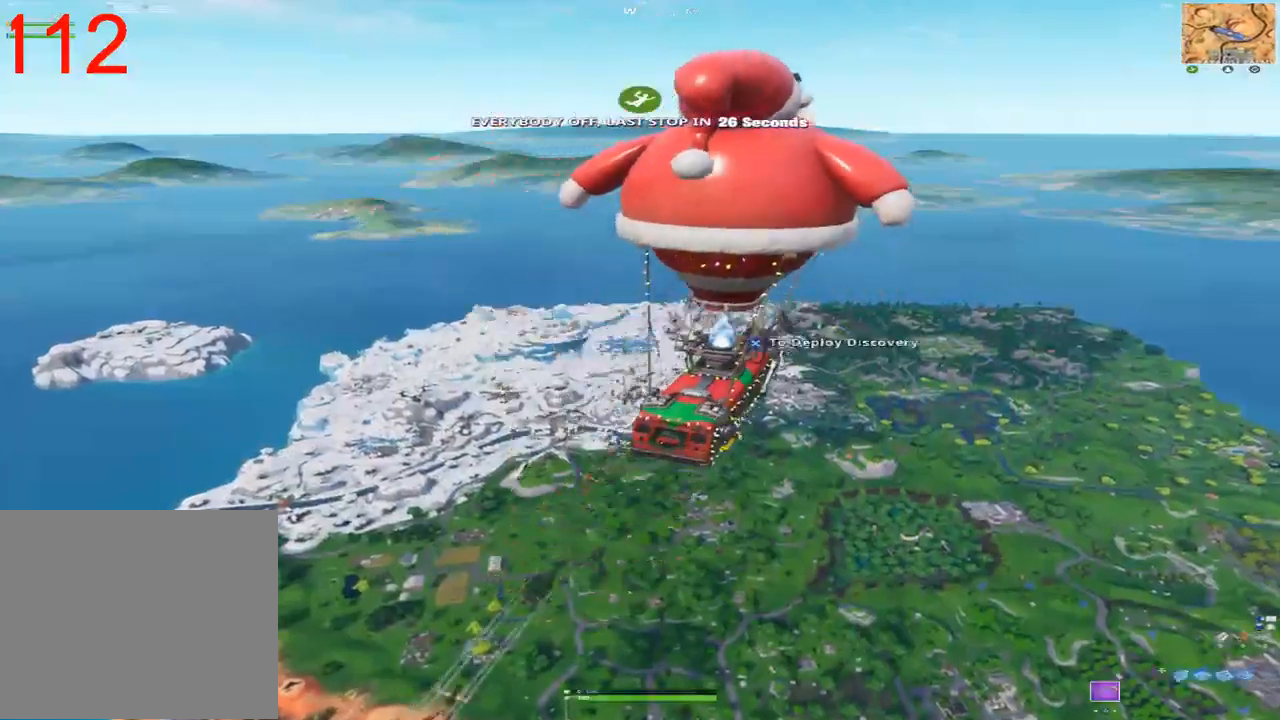
{"buttons": [], "left_stick": "up", "right_stick": "center", "events": [[50, "right_stick", "left"], [100, "left_stick", "up"], [233, "right_stick", "center"]]}
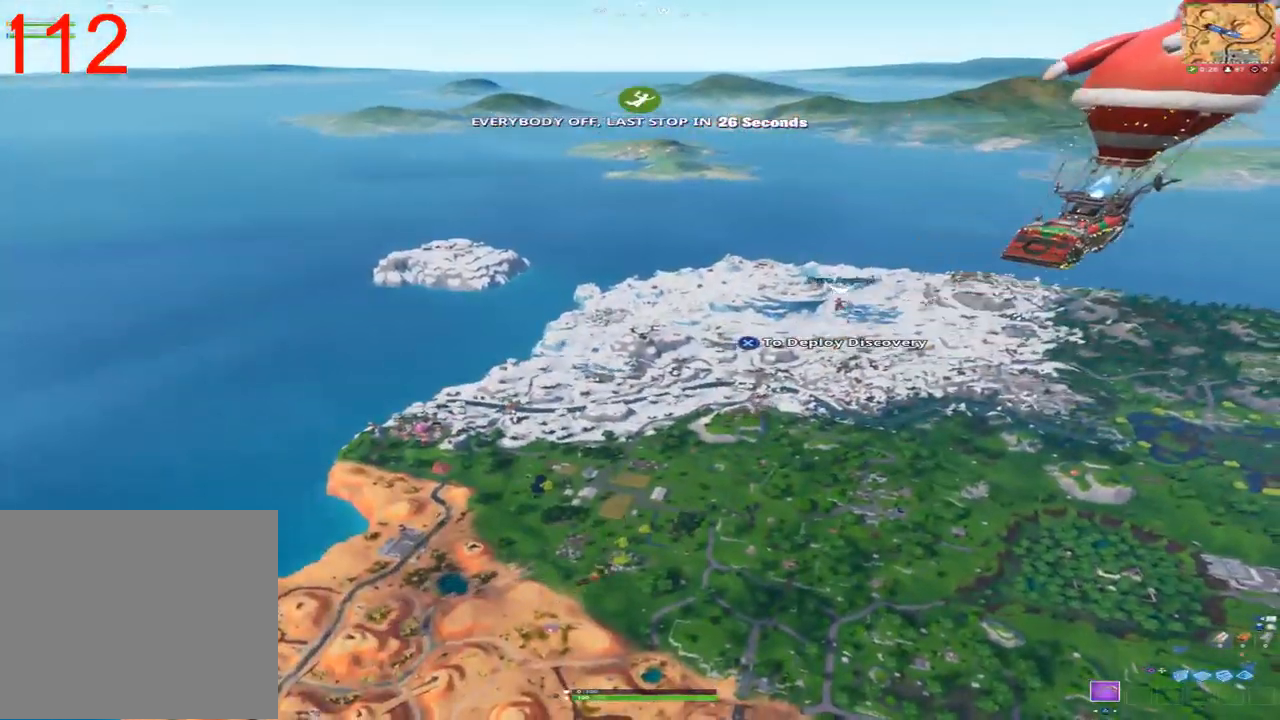
{"buttons": [], "left_stick": "up", "right_stick": "center", "events": [[250, "right_stick", "left"], [417, "right_stick", "center"]]}
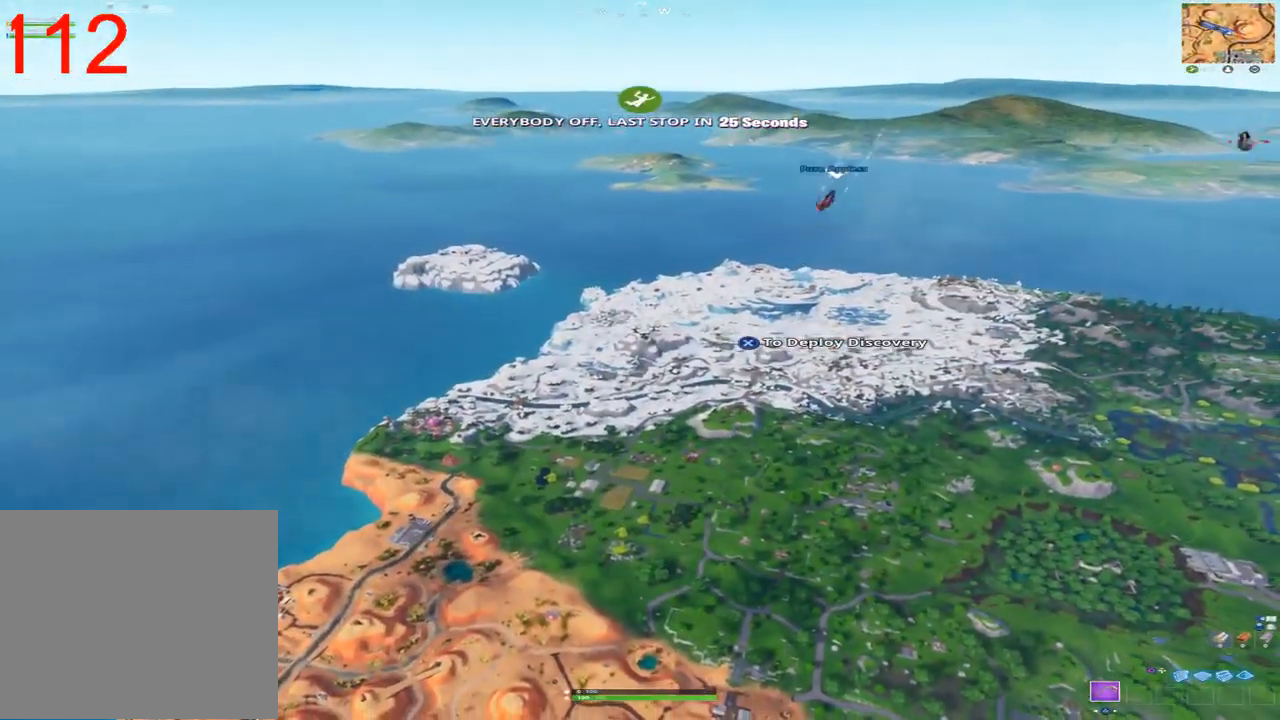
{"buttons": [], "left_stick": "up", "right_stick": "center", "events": []}
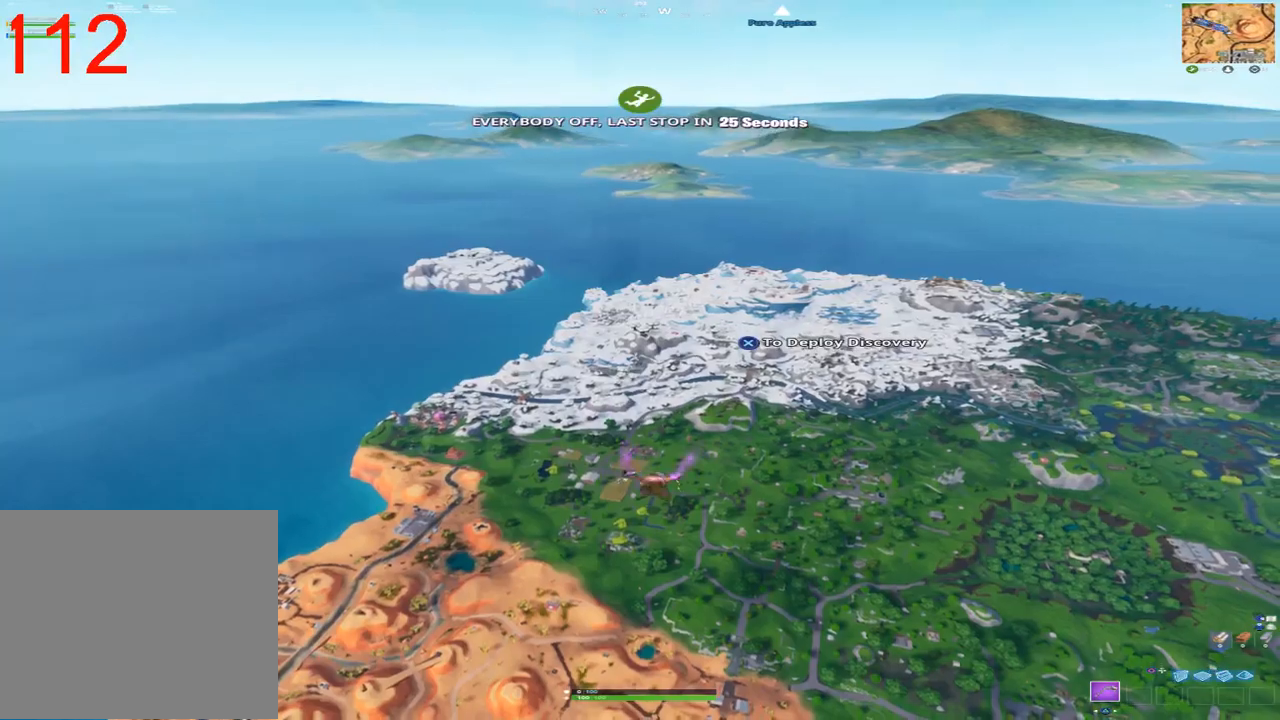
{"buttons": [], "left_stick": "up", "right_stick": "center", "events": []}
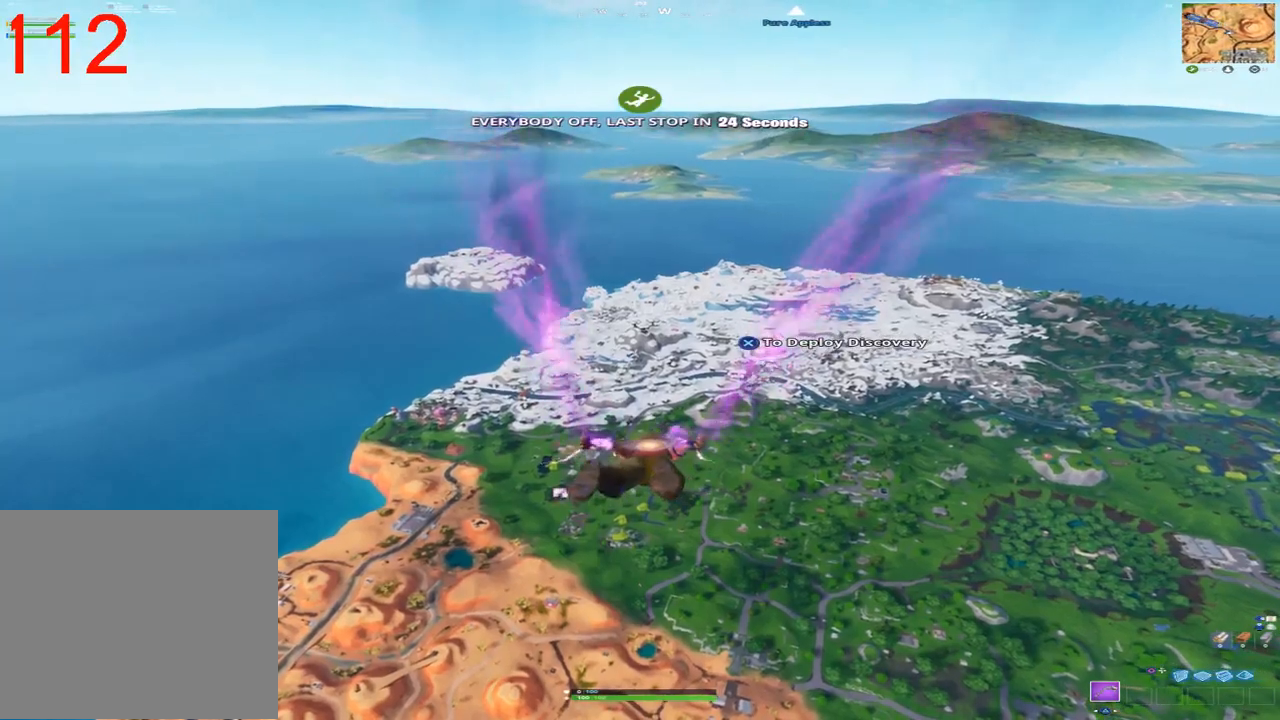
{"buttons": [], "left_stick": "up", "right_stick": "center", "events": []}
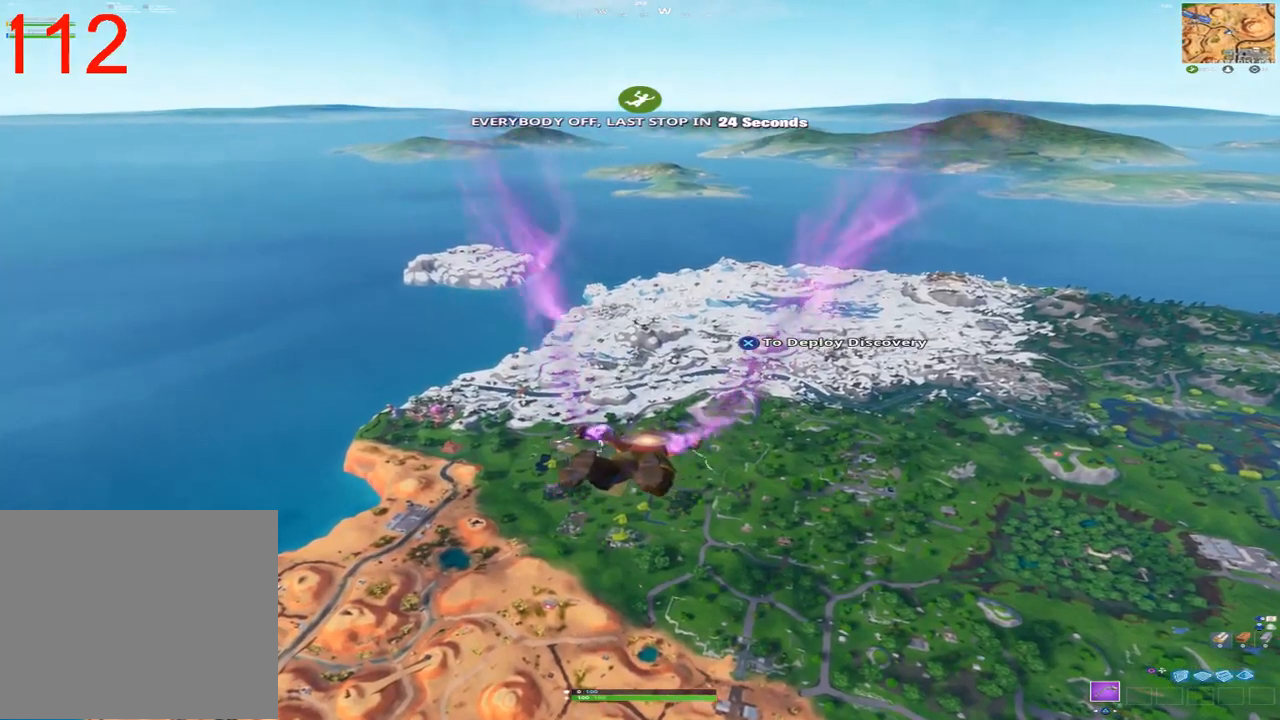
{"buttons": [], "left_stick": "up", "right_stick": "center", "events": []}
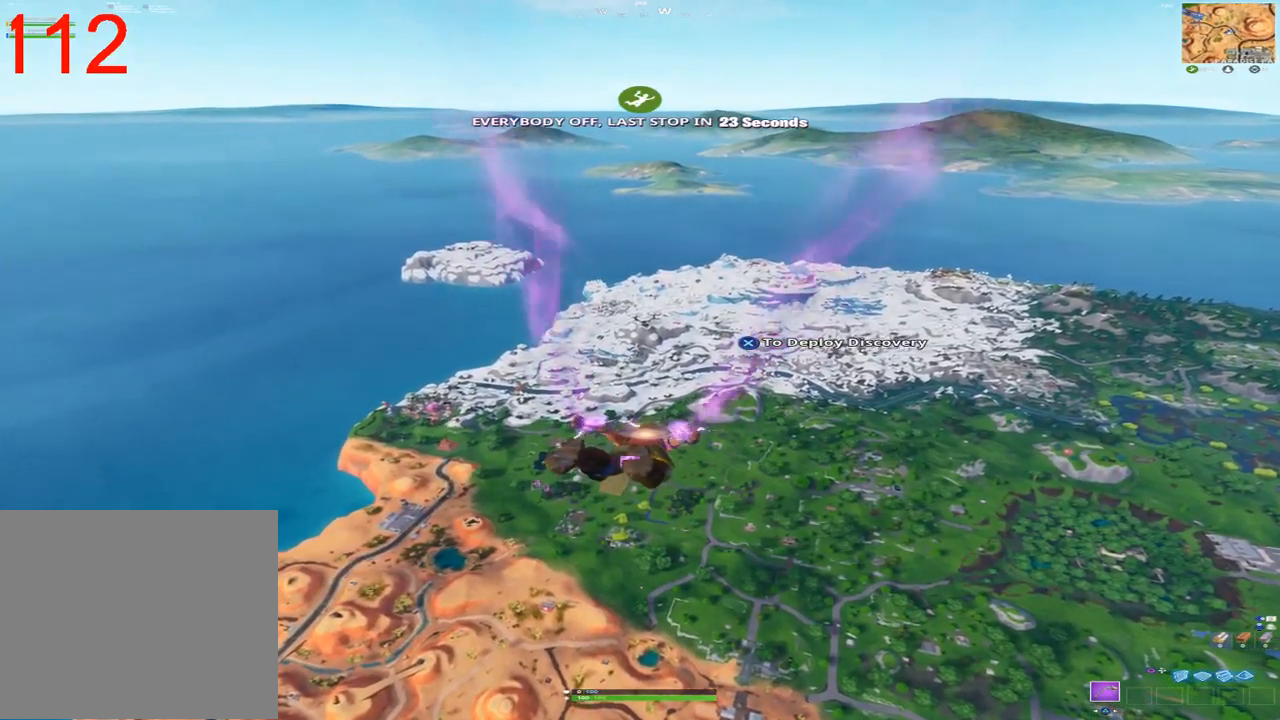
{"buttons": [], "left_stick": "up", "right_stick": "center", "events": []}
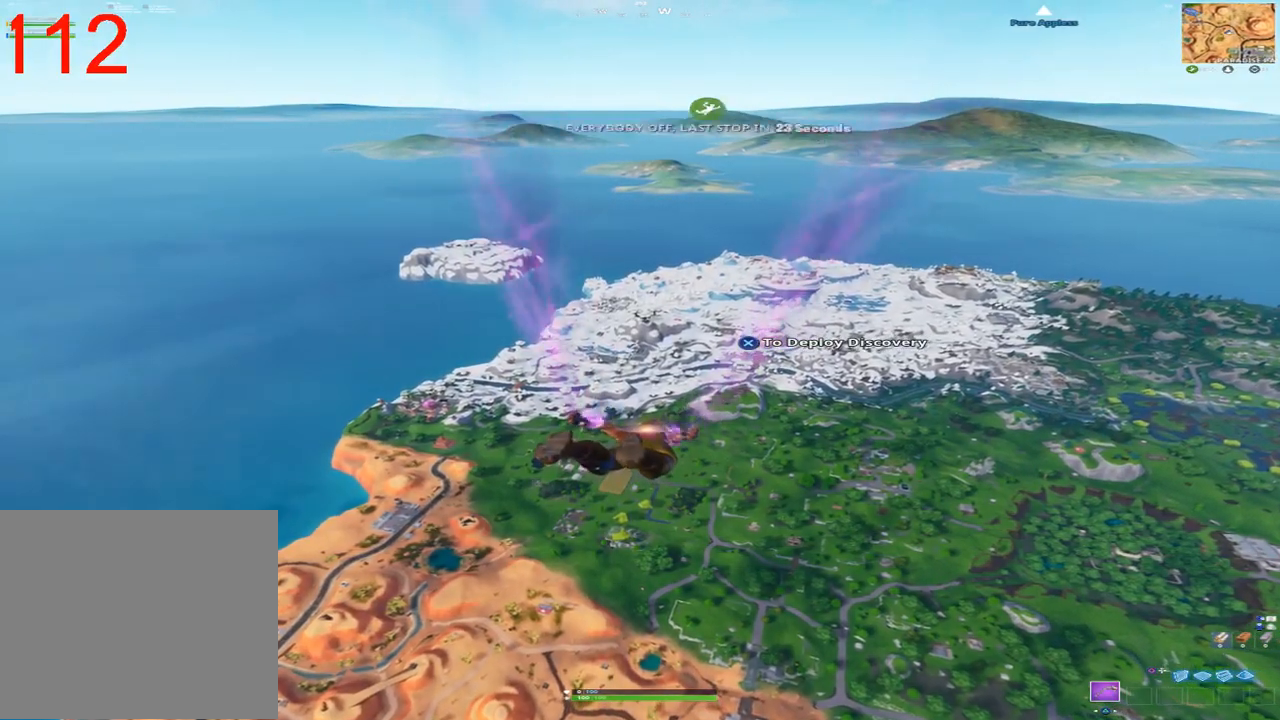
{"buttons": [], "left_stick": "up", "right_stick": "center", "events": []}
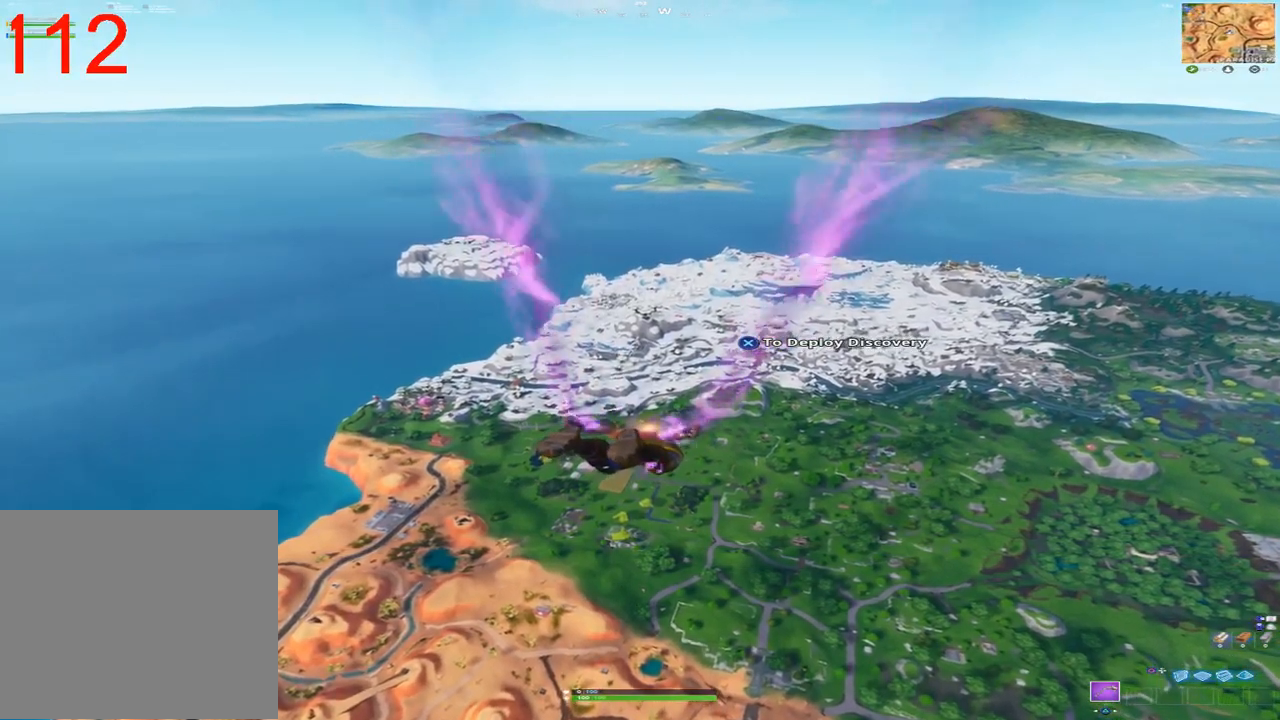
{"buttons": [], "left_stick": "up", "right_stick": "center", "events": []}
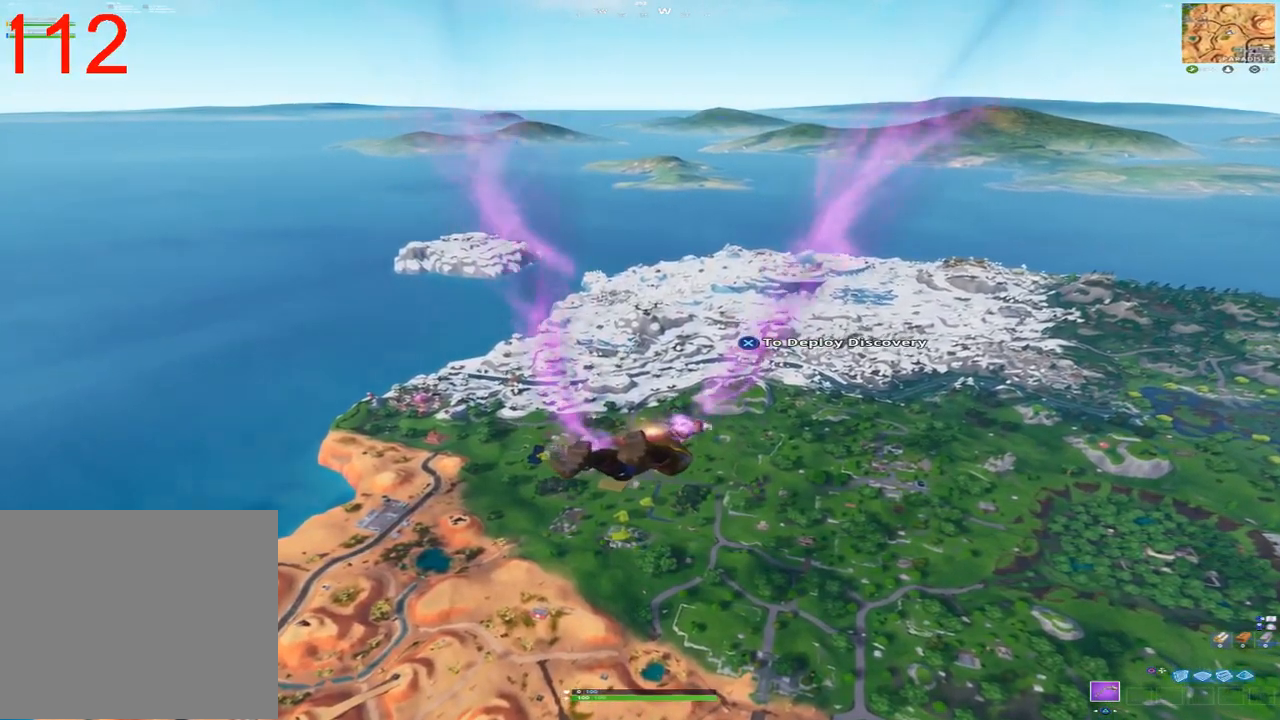
{"buttons": [], "left_stick": "up", "right_stick": "center", "events": []}
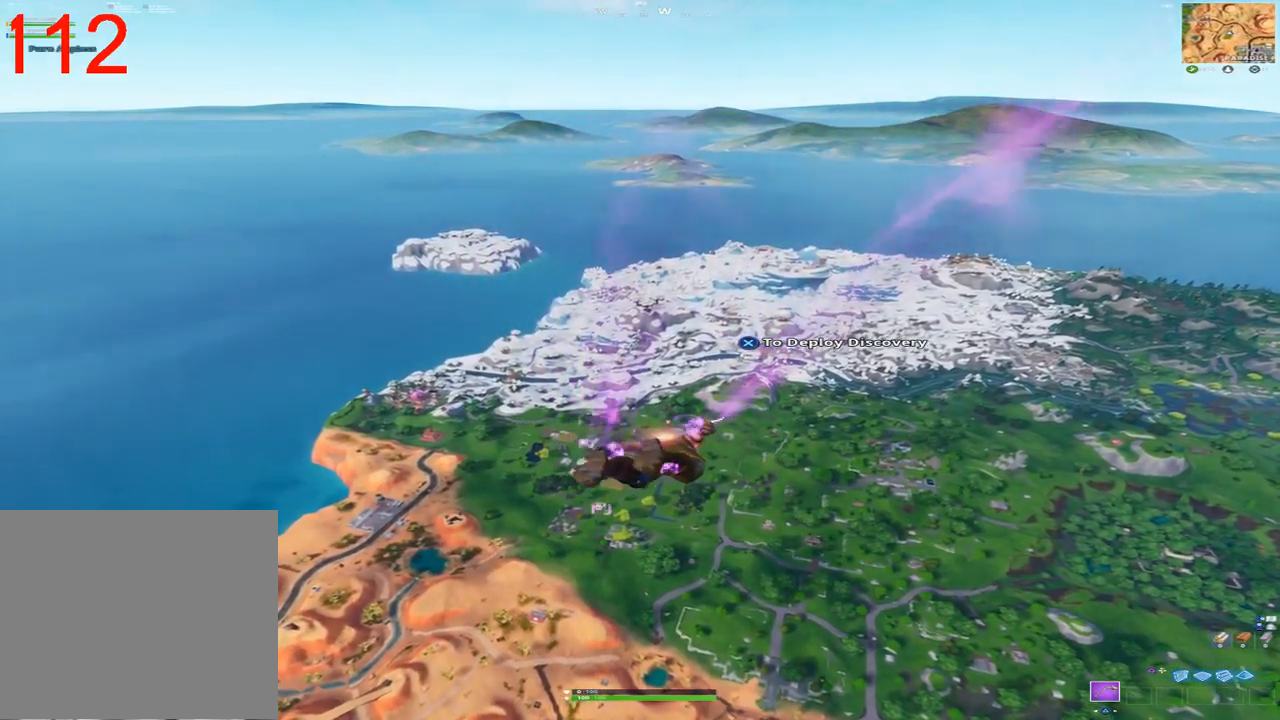
{"buttons": [], "left_stick": "up", "right_stick": "center", "events": []}
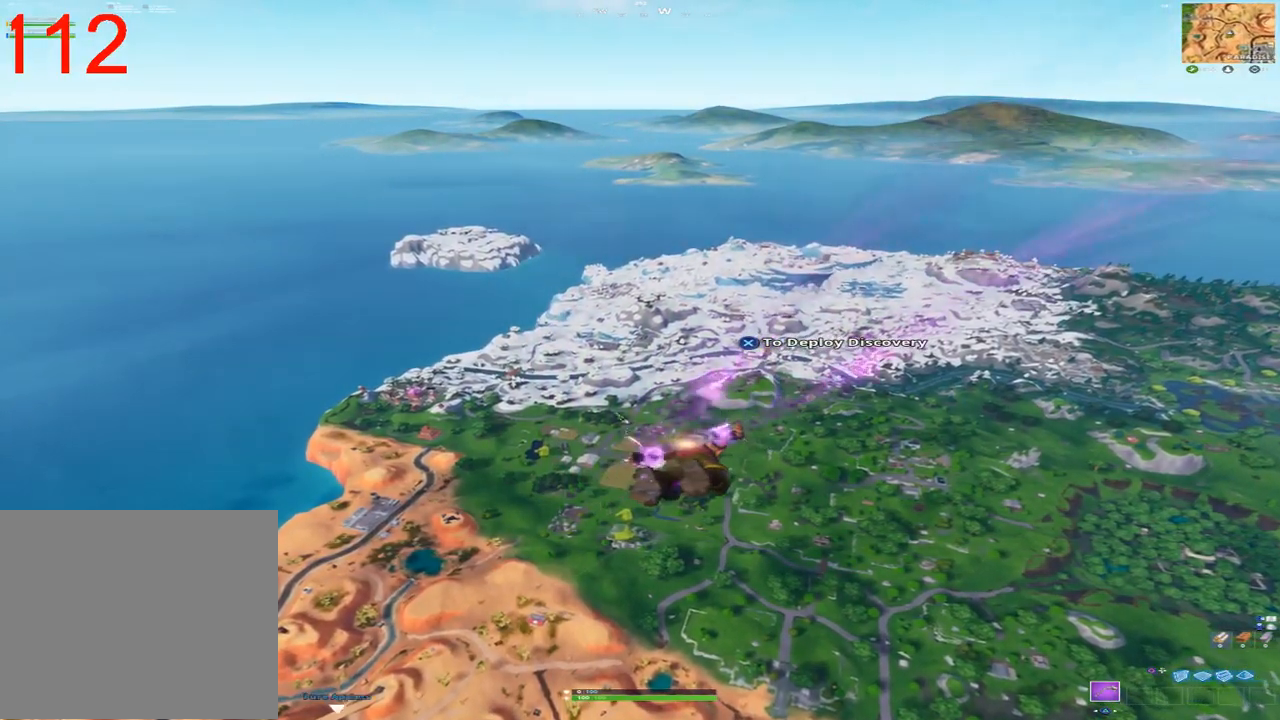
{"buttons": [], "left_stick": "up", "right_stick": "center", "events": []}
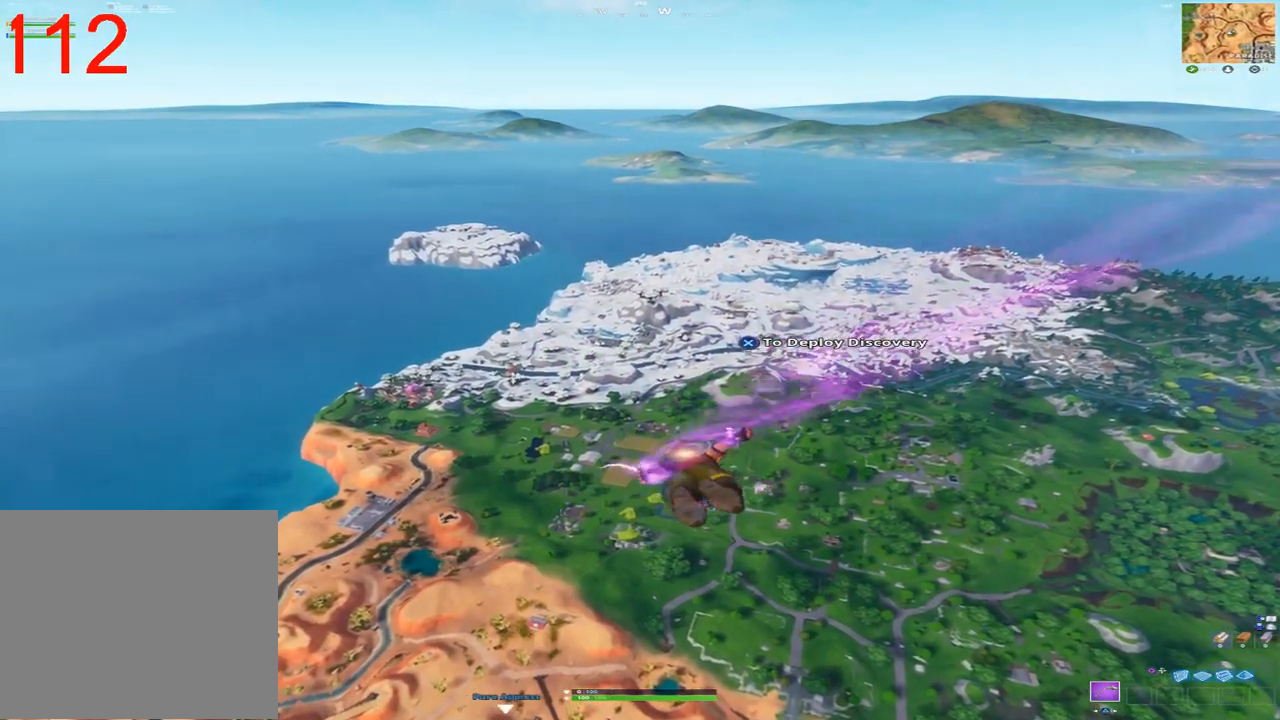
{"buttons": [], "left_stick": "up", "right_stick": "center", "events": []}
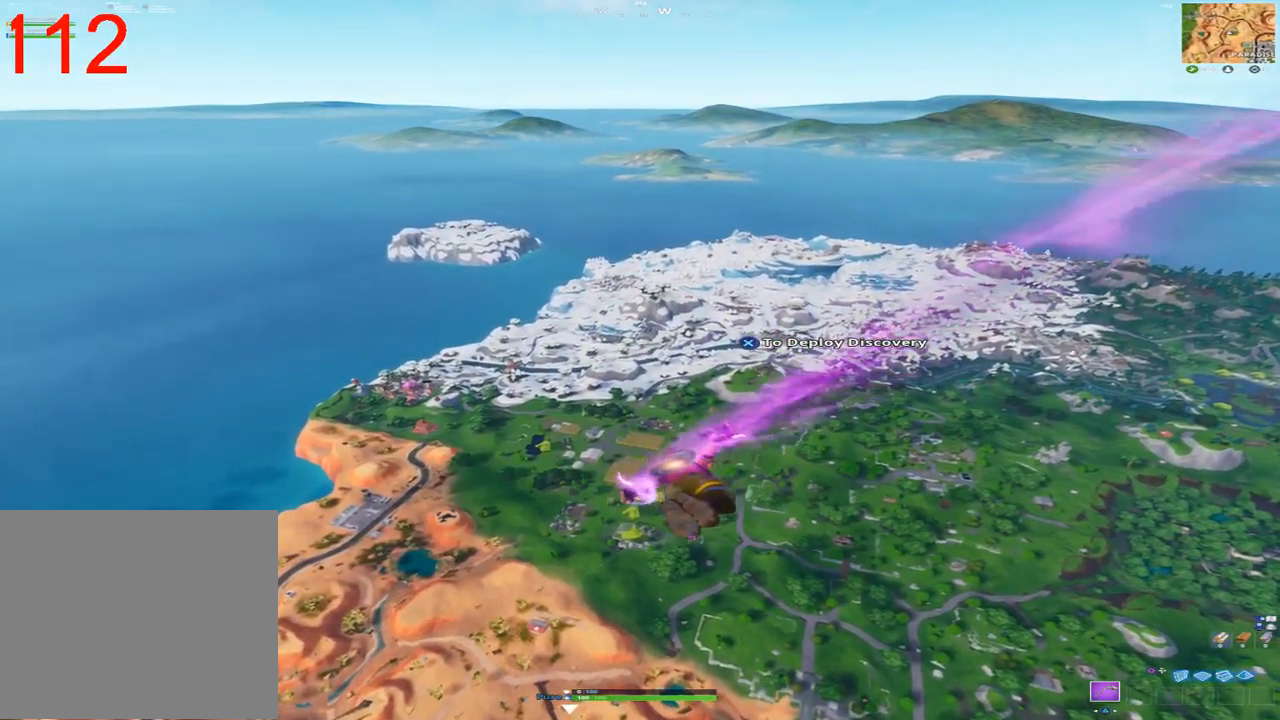
{"buttons": [], "left_stick": "up", "right_stick": "center", "events": []}
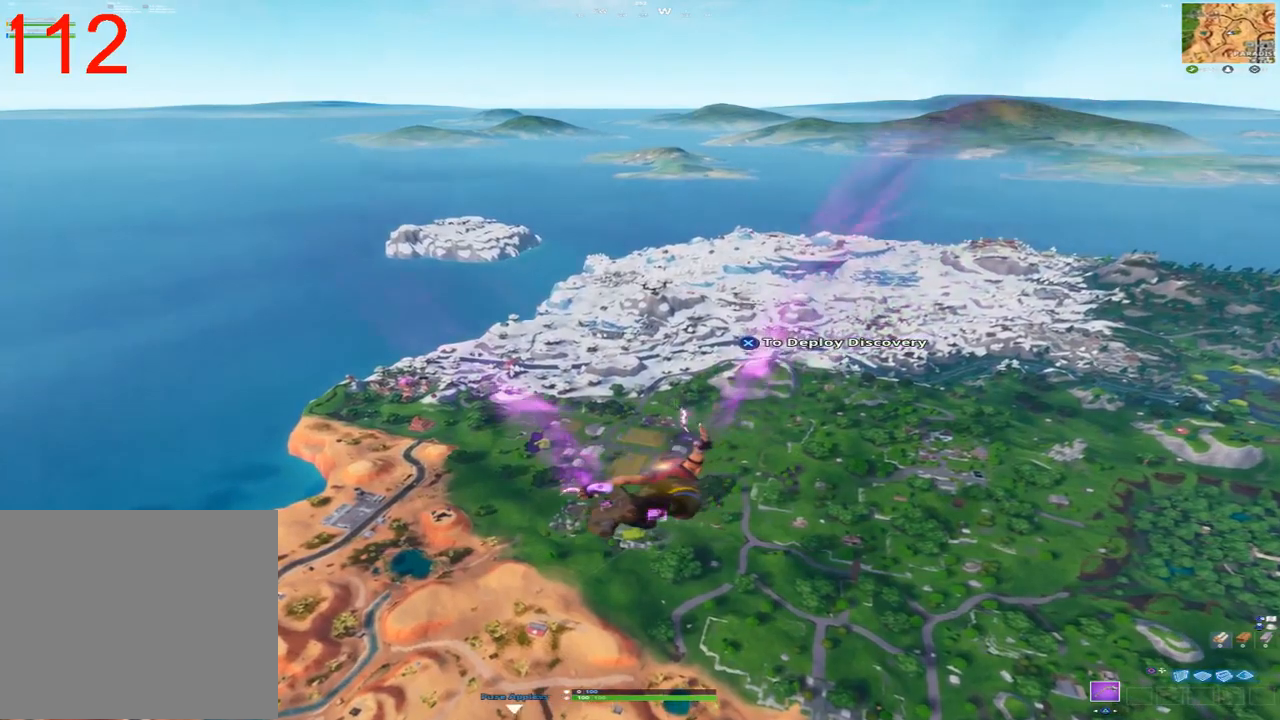
{"buttons": [], "left_stick": "up", "right_stick": "center", "events": []}
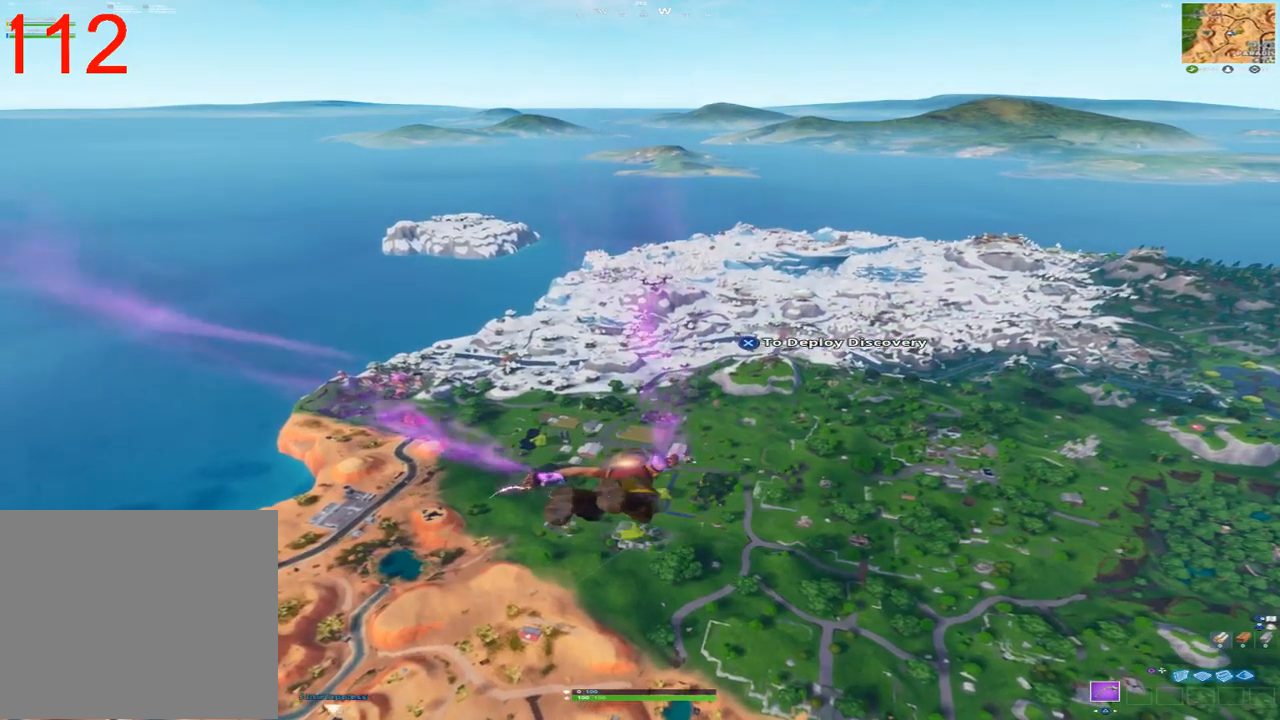
{"buttons": [], "left_stick": "up", "right_stick": "center", "events": []}
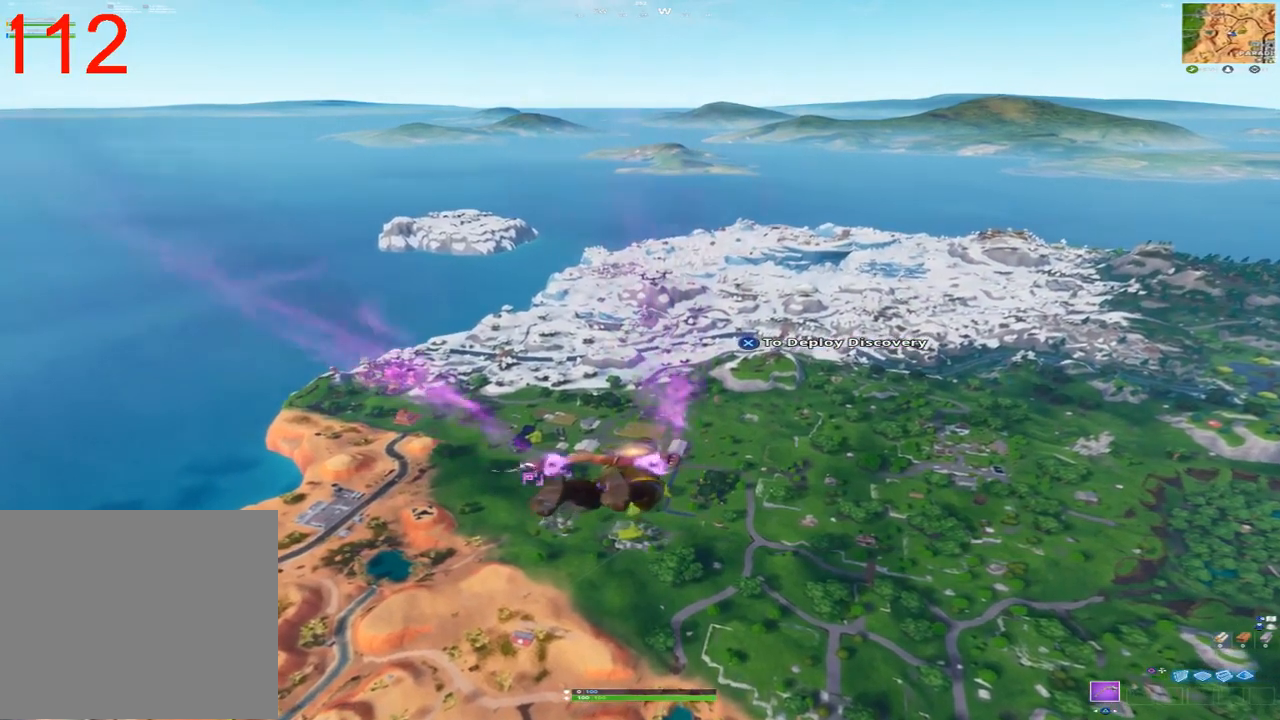
{"buttons": [], "left_stick": "up", "right_stick": "center", "events": []}
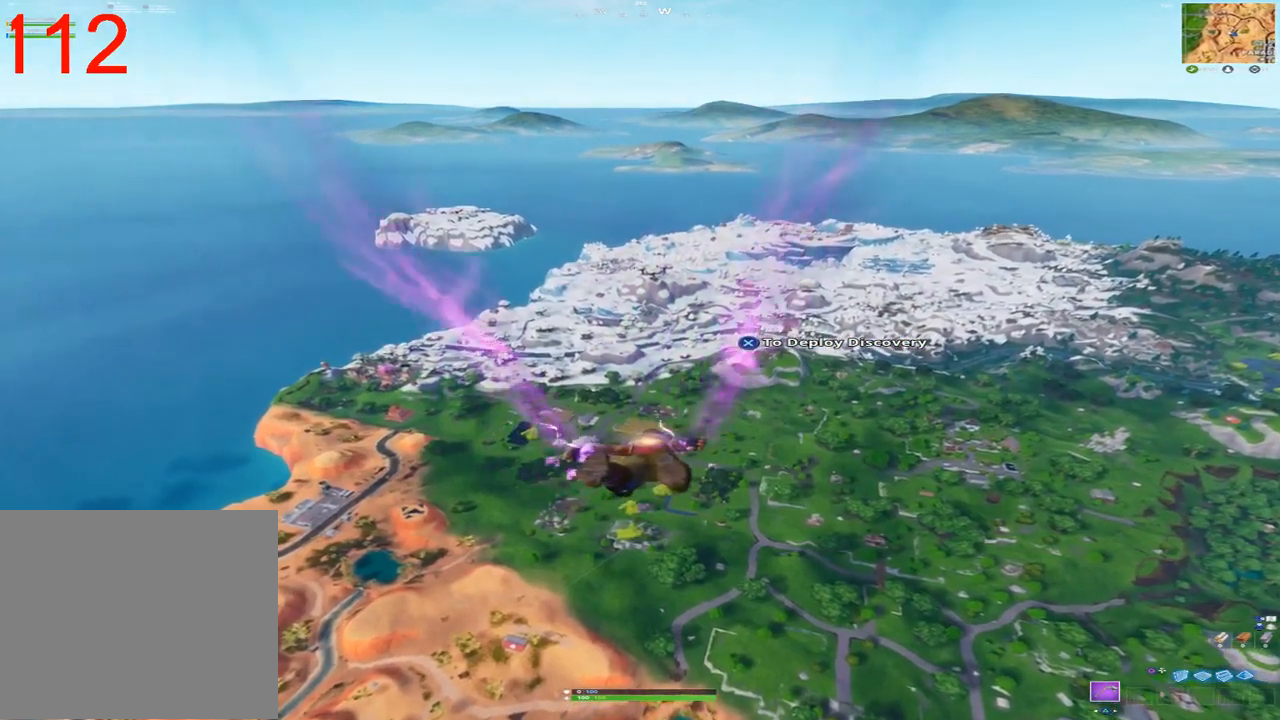
{"buttons": [], "left_stick": "up", "right_stick": "center", "events": []}
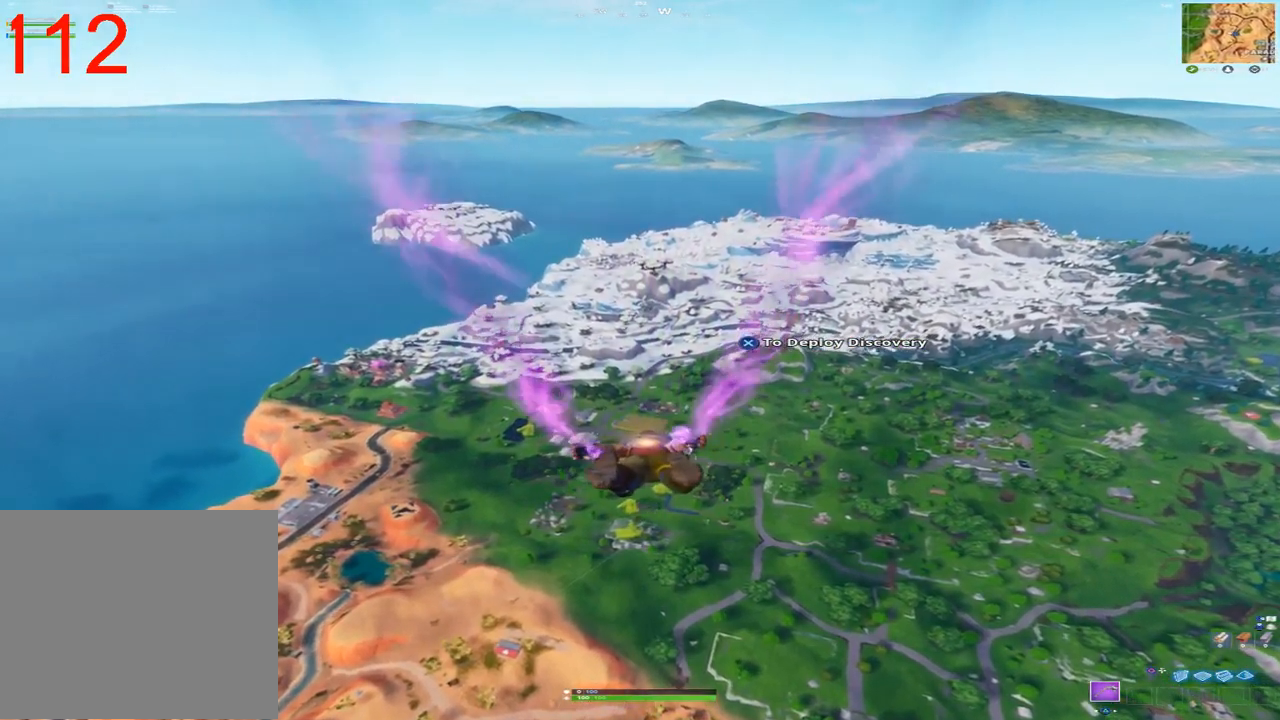
{"buttons": [], "left_stick": "up", "right_stick": "center", "events": []}
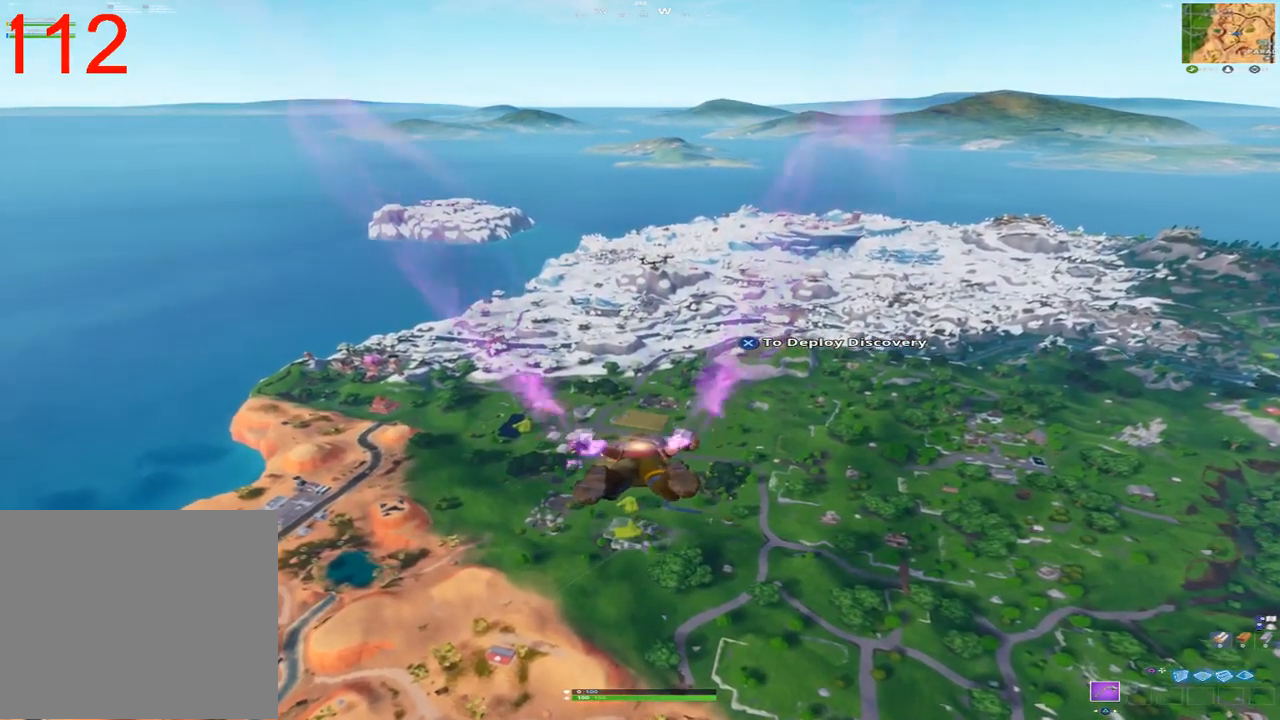
{"buttons": [], "left_stick": "up", "right_stick": "center", "events": []}
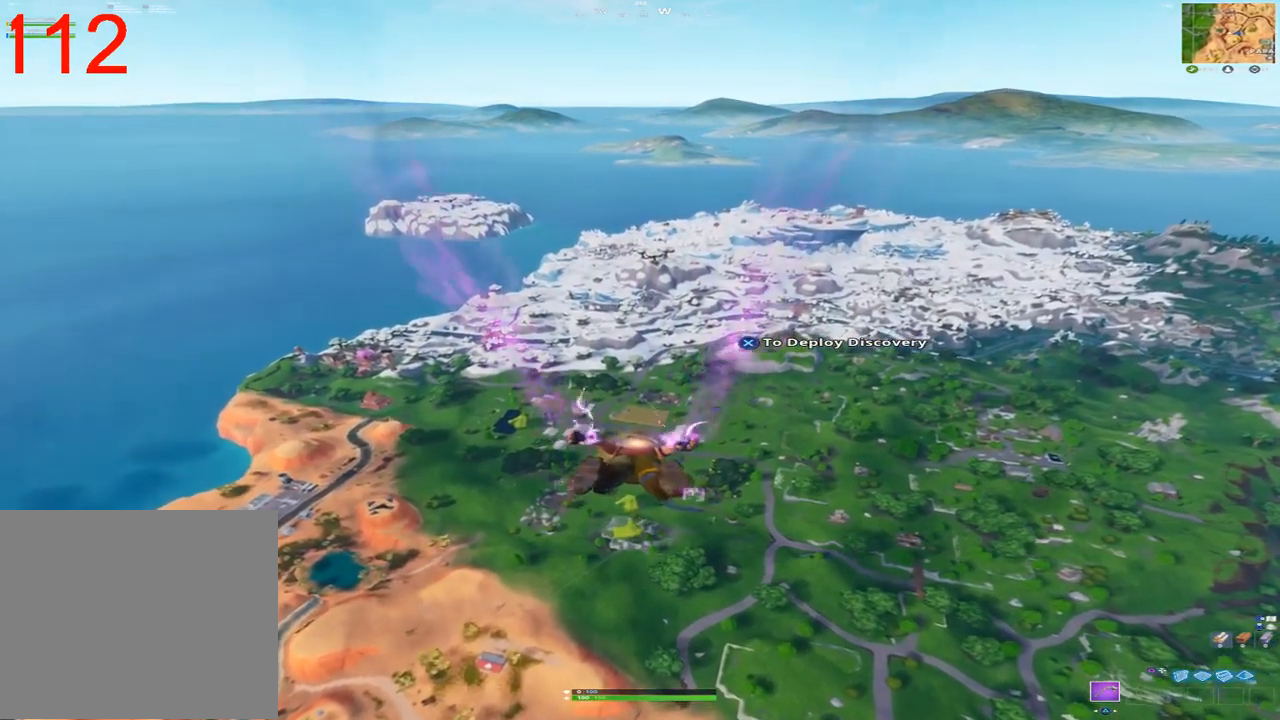
{"buttons": [], "left_stick": "up", "right_stick": "center", "events": []}
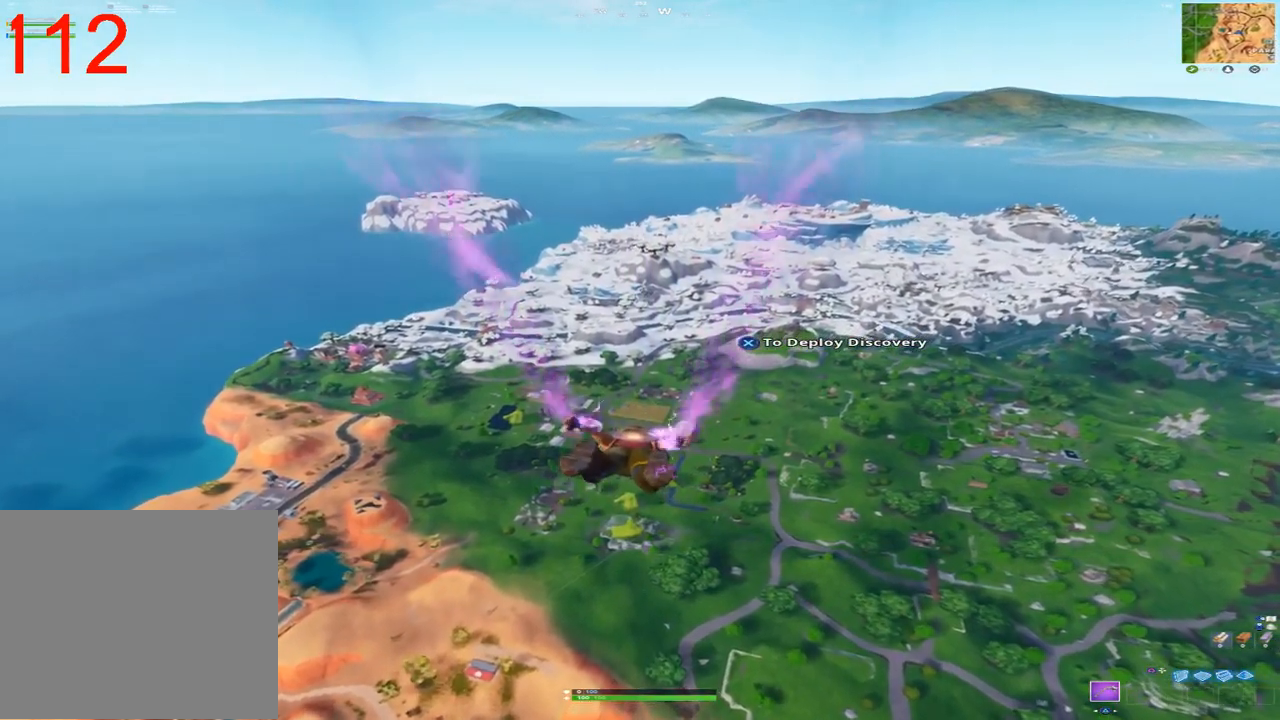
{"buttons": [], "left_stick": "up", "right_stick": "center", "events": []}
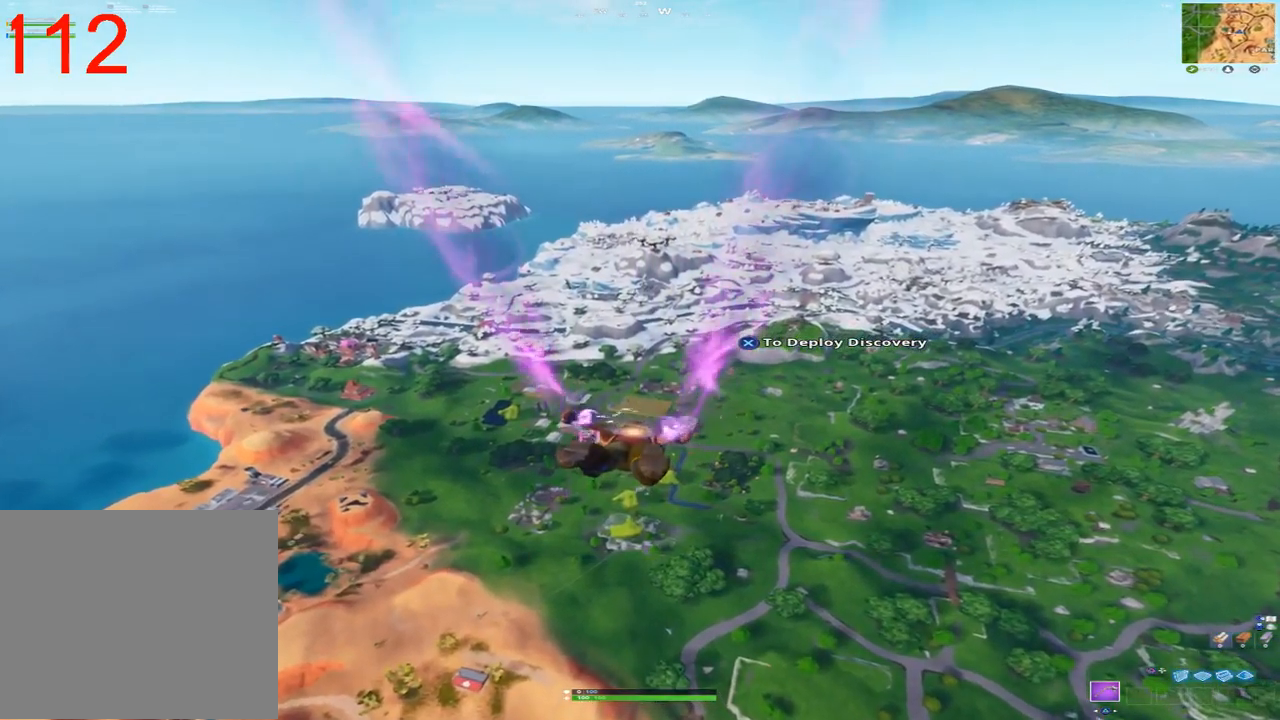
{"buttons": [], "left_stick": "up", "right_stick": "center", "events": []}
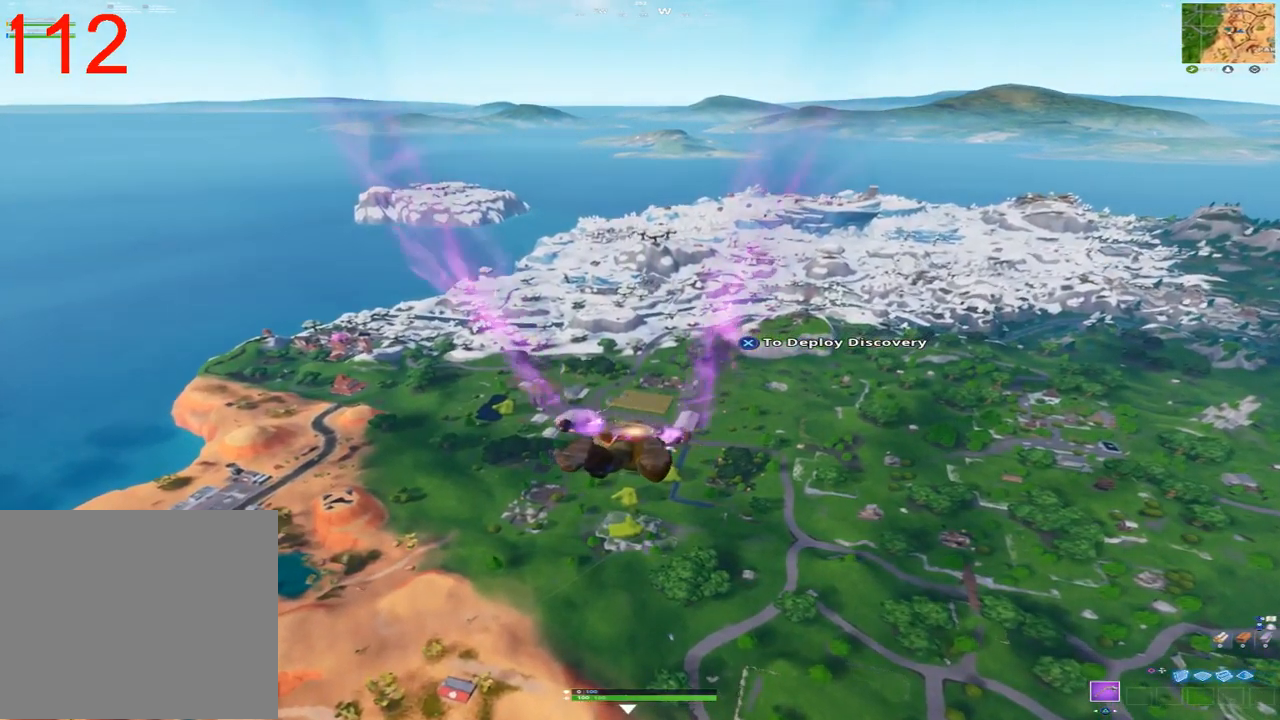
{"buttons": [], "left_stick": "up", "right_stick": "center", "events": []}
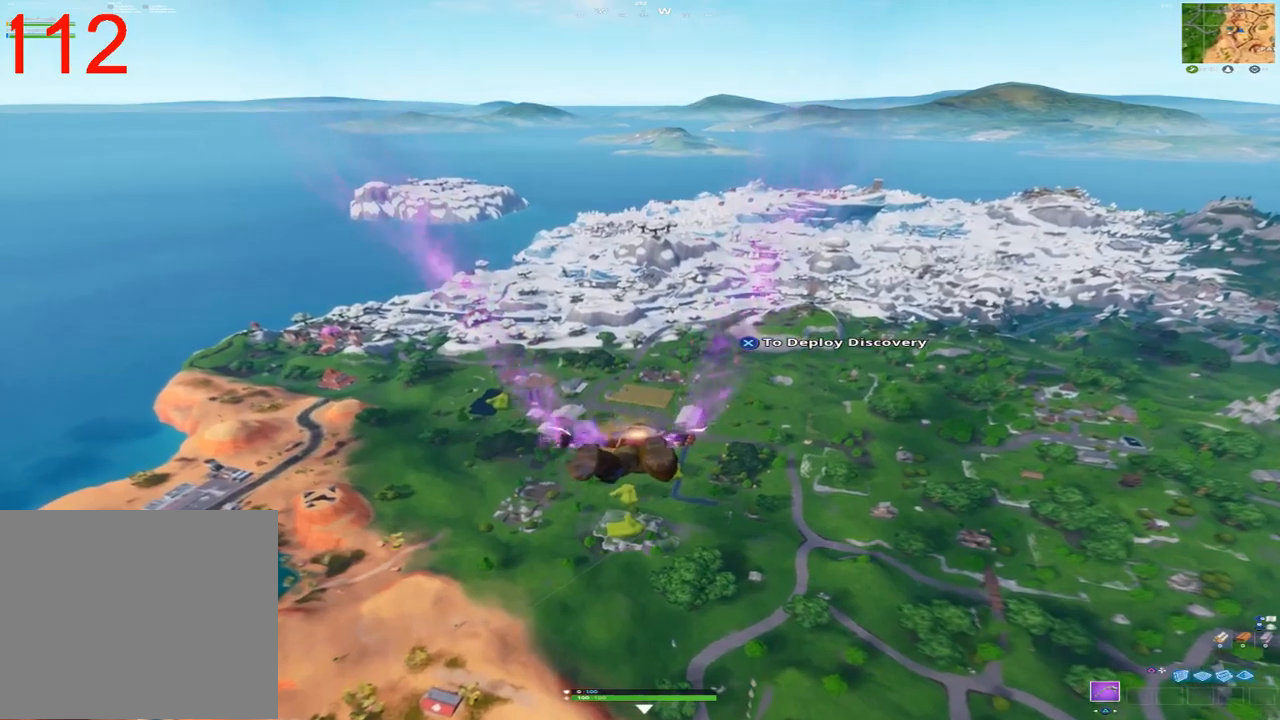
{"buttons": [], "left_stick": "up", "right_stick": "center", "events": []}
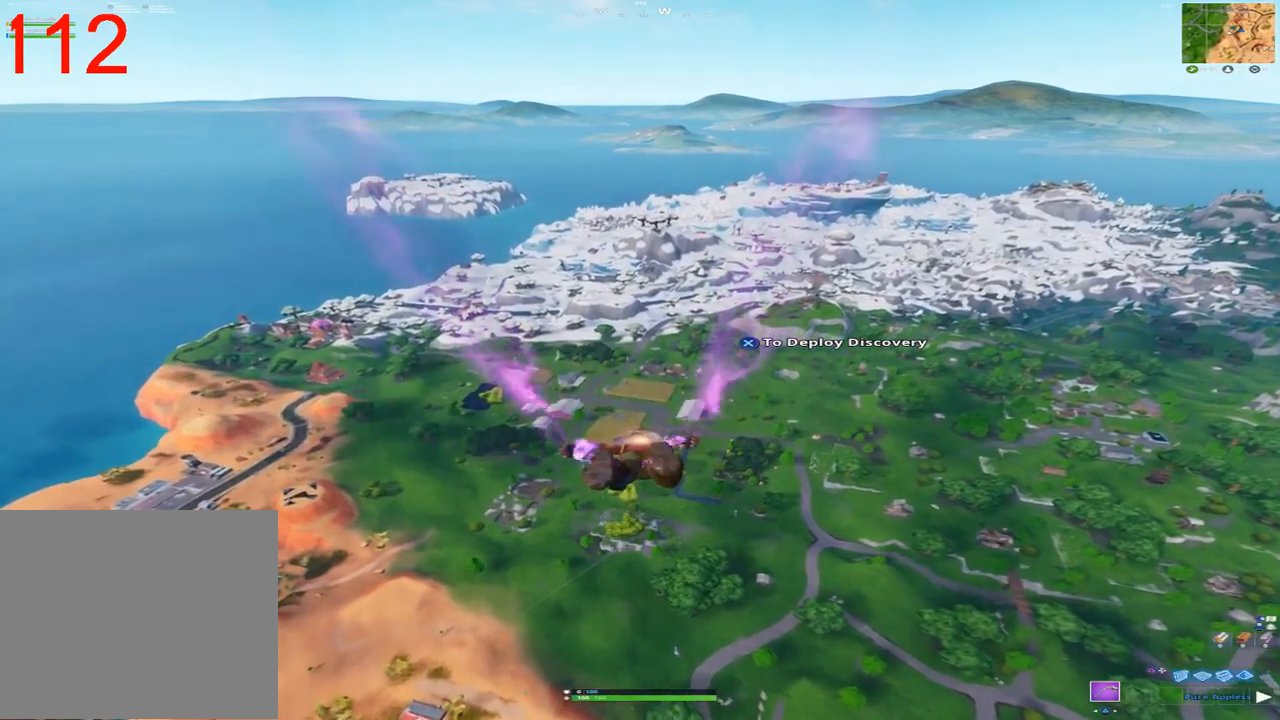
{"buttons": [], "left_stick": "up", "right_stick": "center", "events": []}
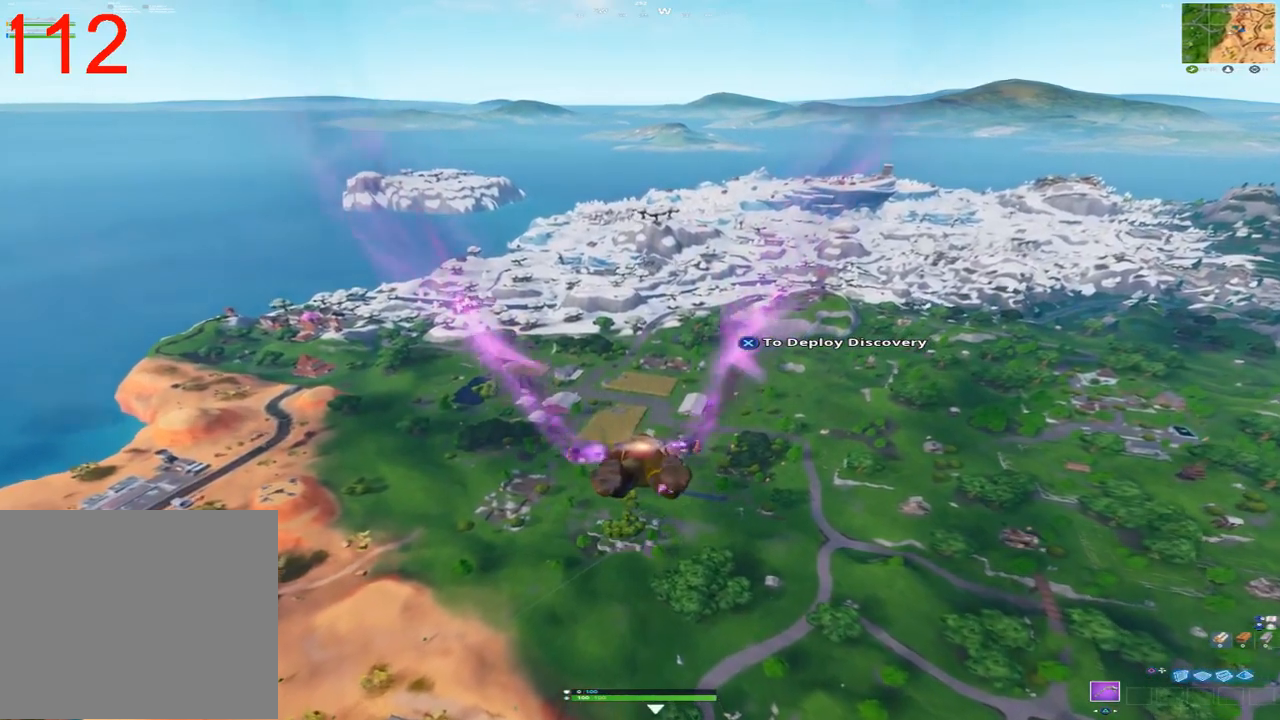
{"buttons": [], "left_stick": "up", "right_stick": "center", "events": []}
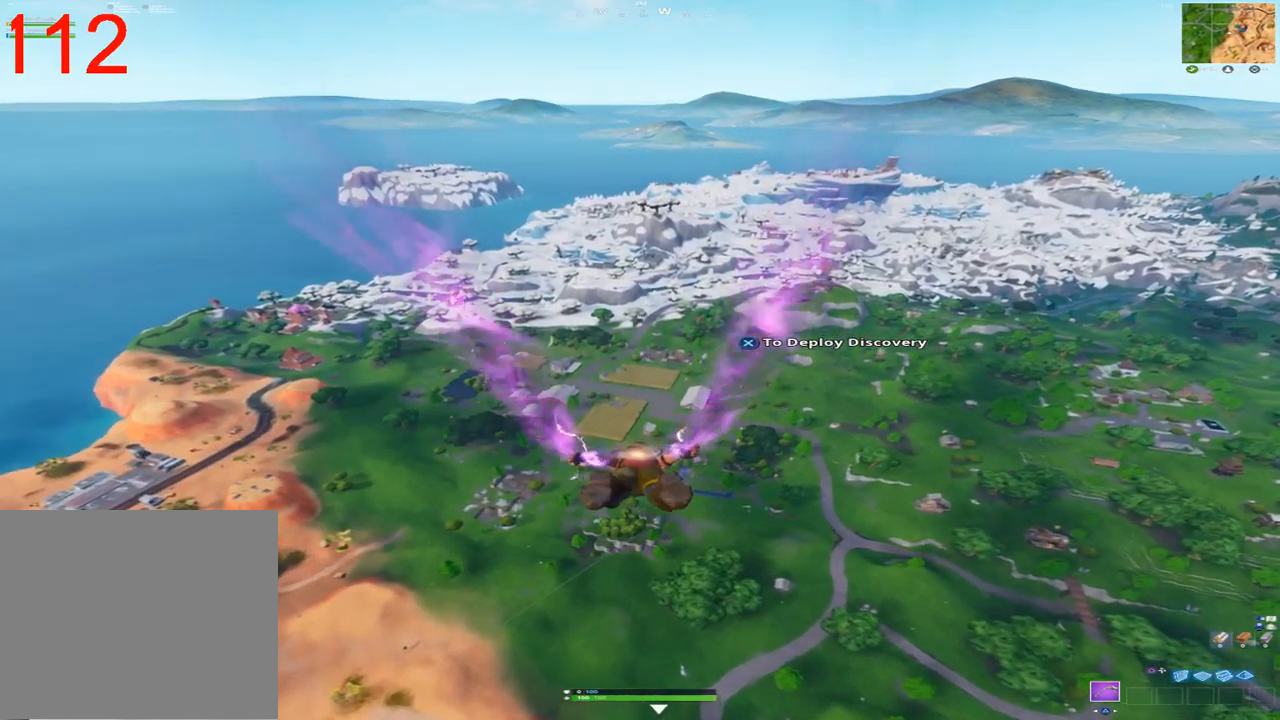
{"buttons": [], "left_stick": "up", "right_stick": "center", "events": []}
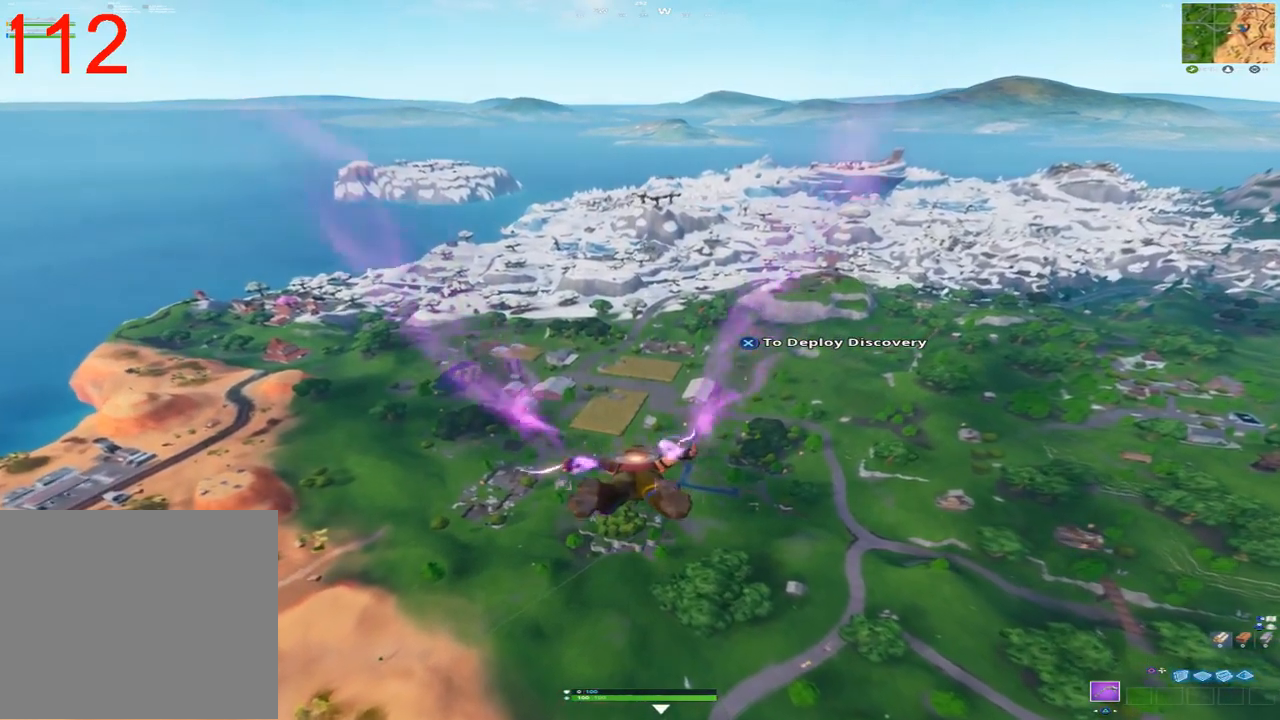
{"buttons": [], "left_stick": "up", "right_stick": "center", "events": []}
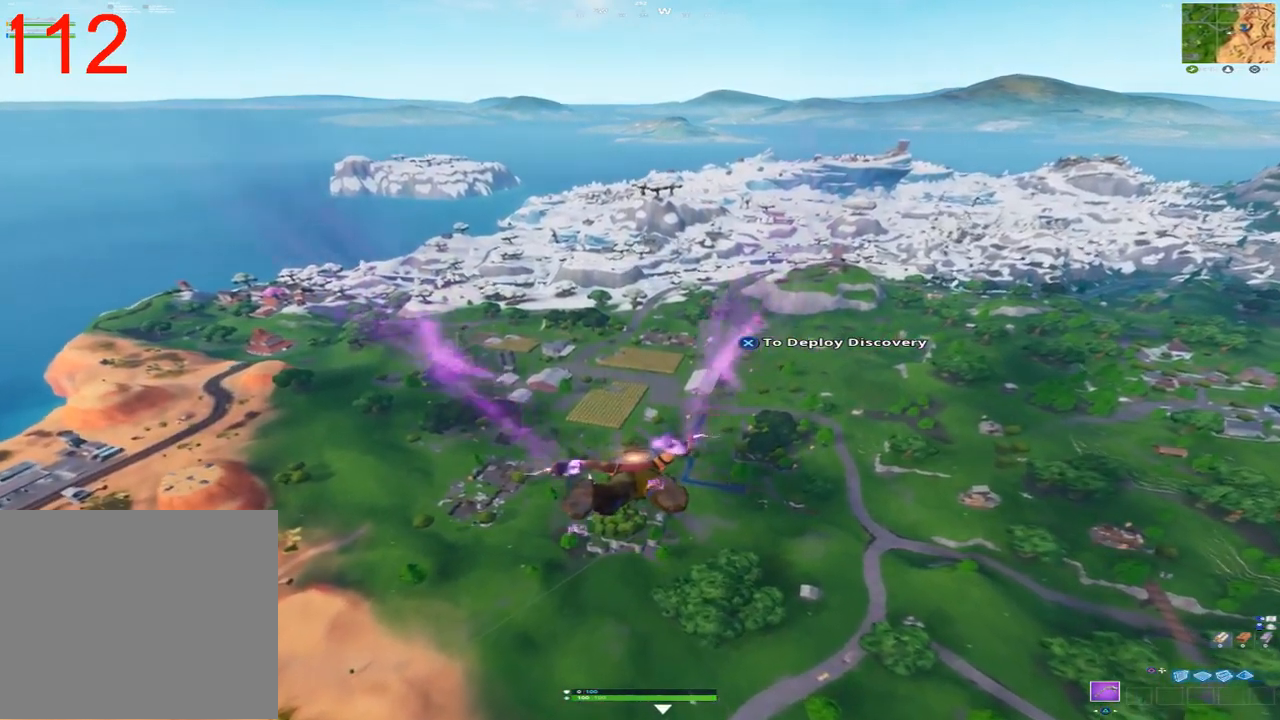
{"buttons": [], "left_stick": "up", "right_stick": "center", "events": []}